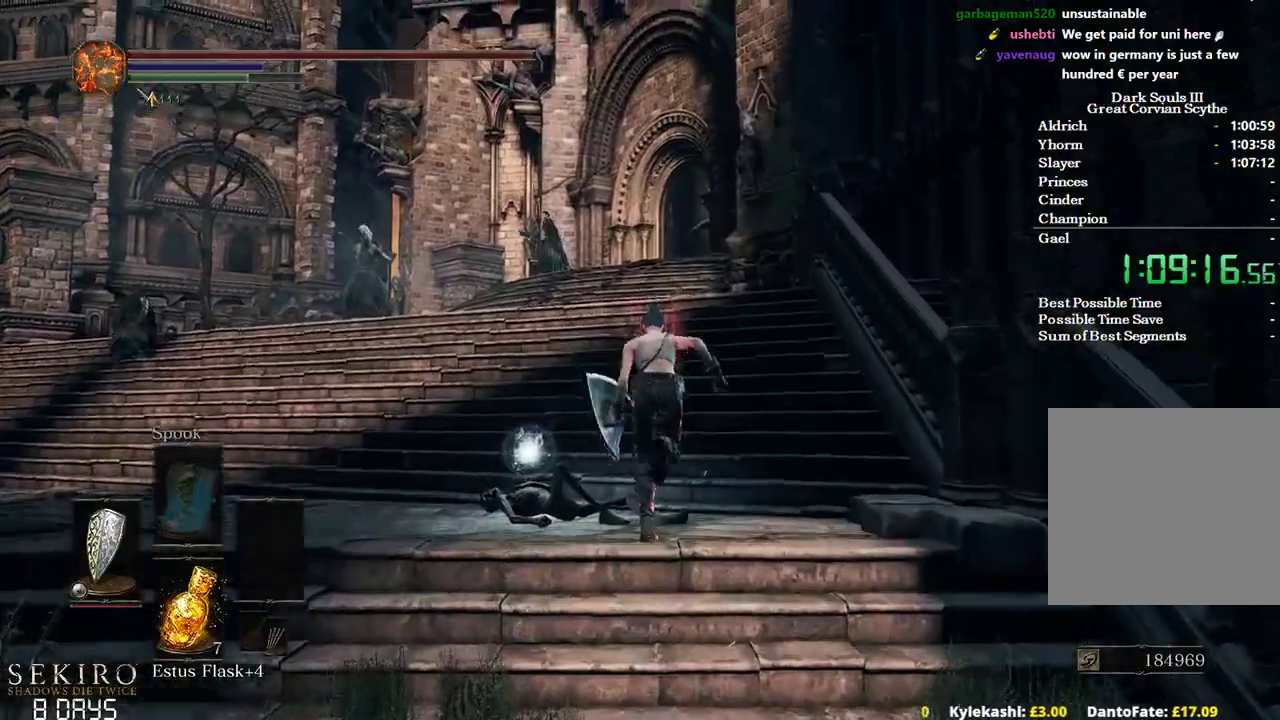
Gameplay with a controller (Xbox layout); each line is a JSON object with the inputs held at the frame after it. "events" lists button and stick changes between this image and that frame as [ms after this image, input, new state], when the widget could be followed in between. Not read: START.
{"buttons": ["B"], "left_stick": "up", "right_stick": "down", "events": []}
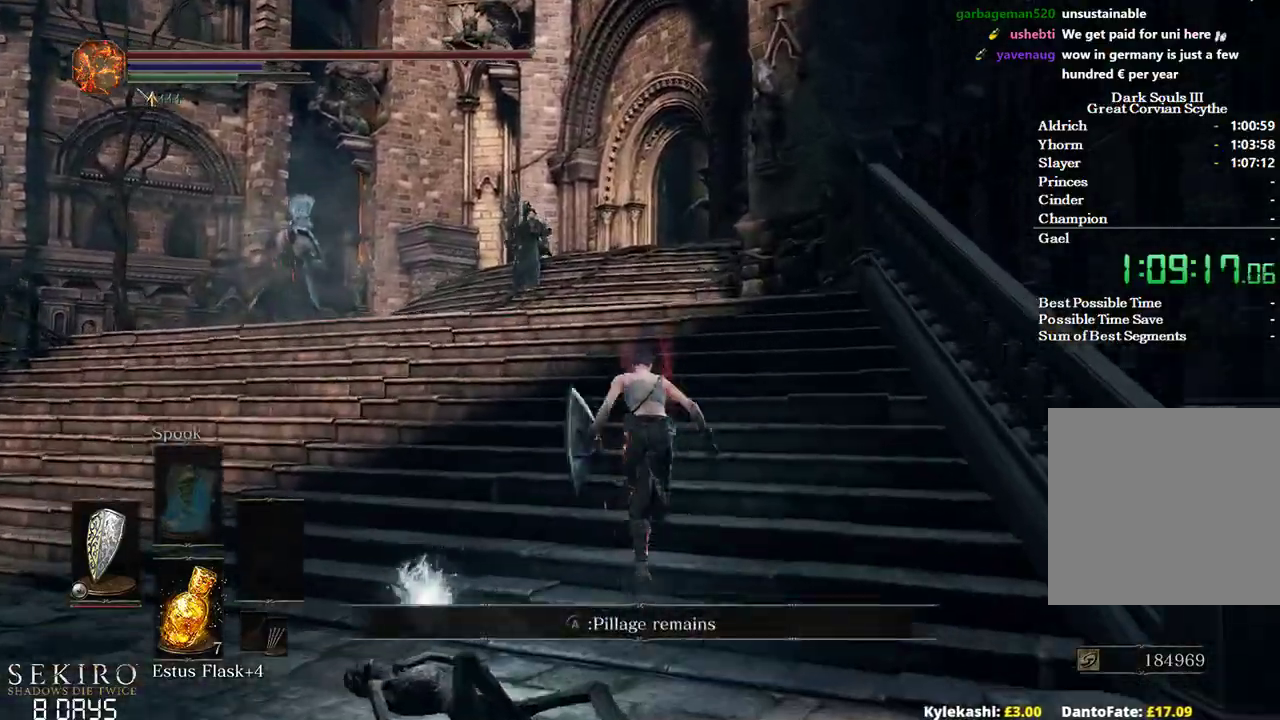
{"buttons": ["B"], "left_stick": "up", "right_stick": "down", "events": []}
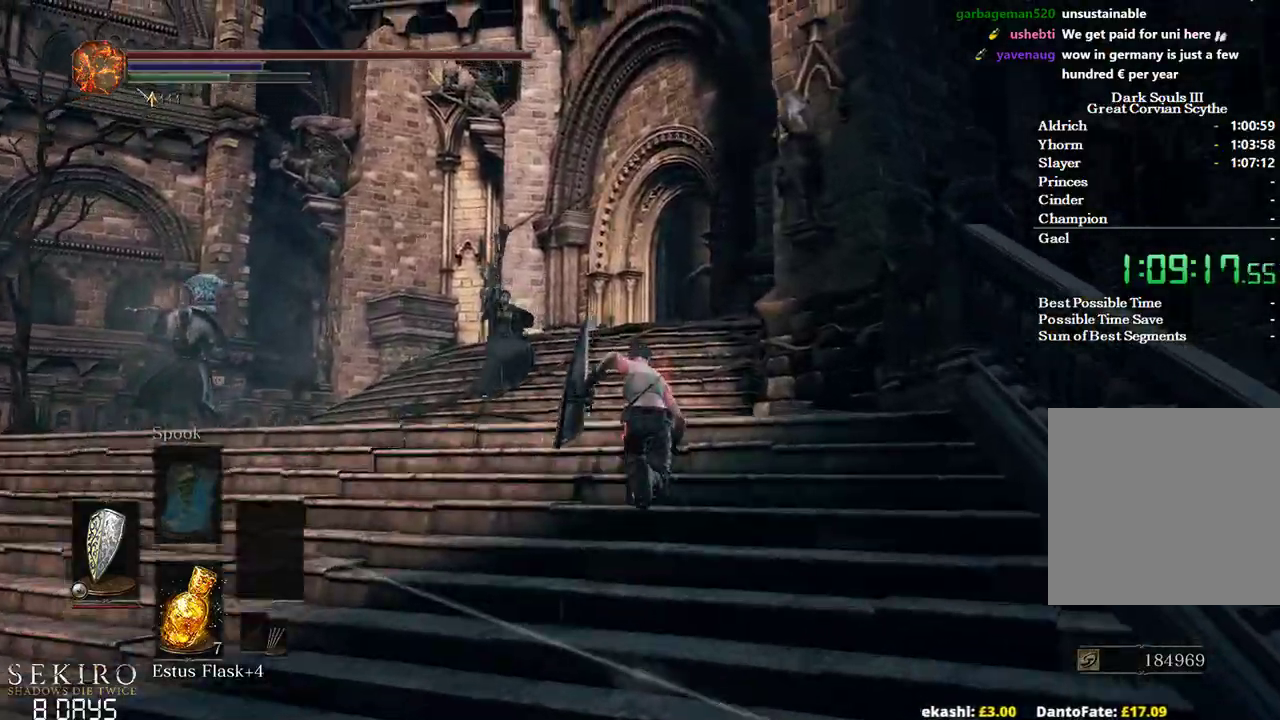
{"buttons": ["B"], "left_stick": "up", "right_stick": "down", "events": []}
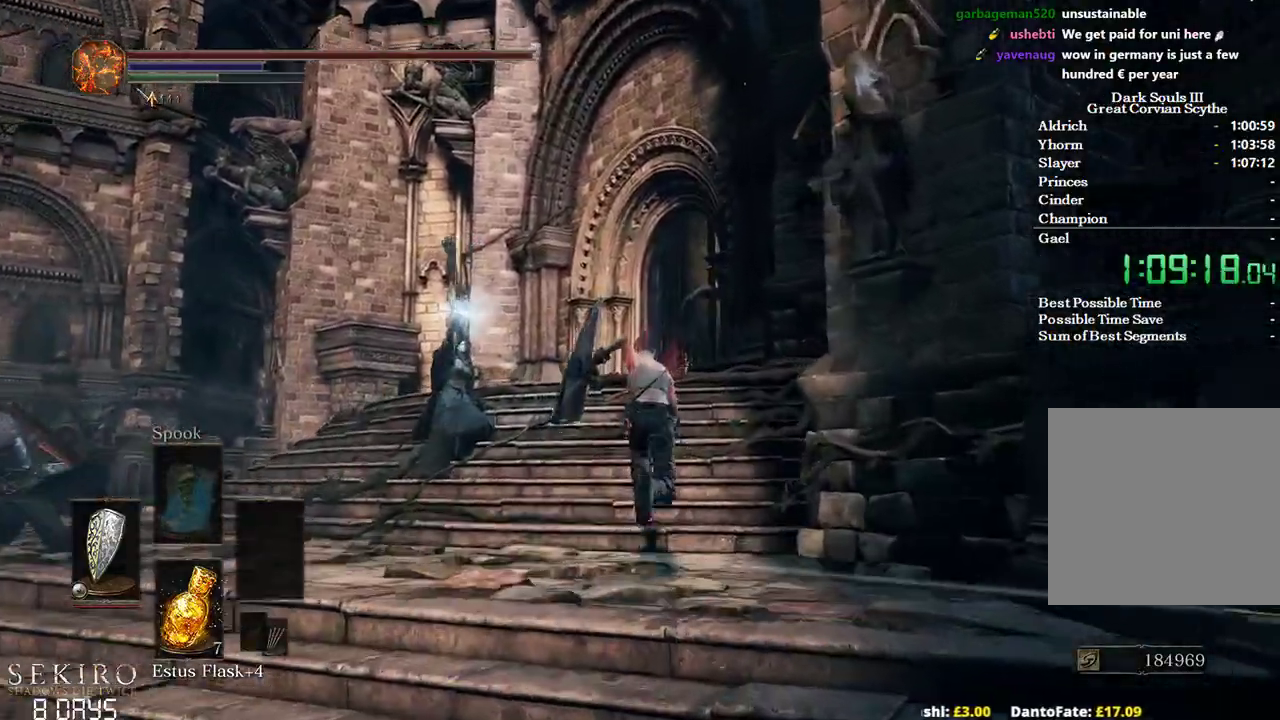
{"buttons": ["B"], "left_stick": "up", "right_stick": "down", "events": [[300, "B", "up"], [433, "B", "down"]]}
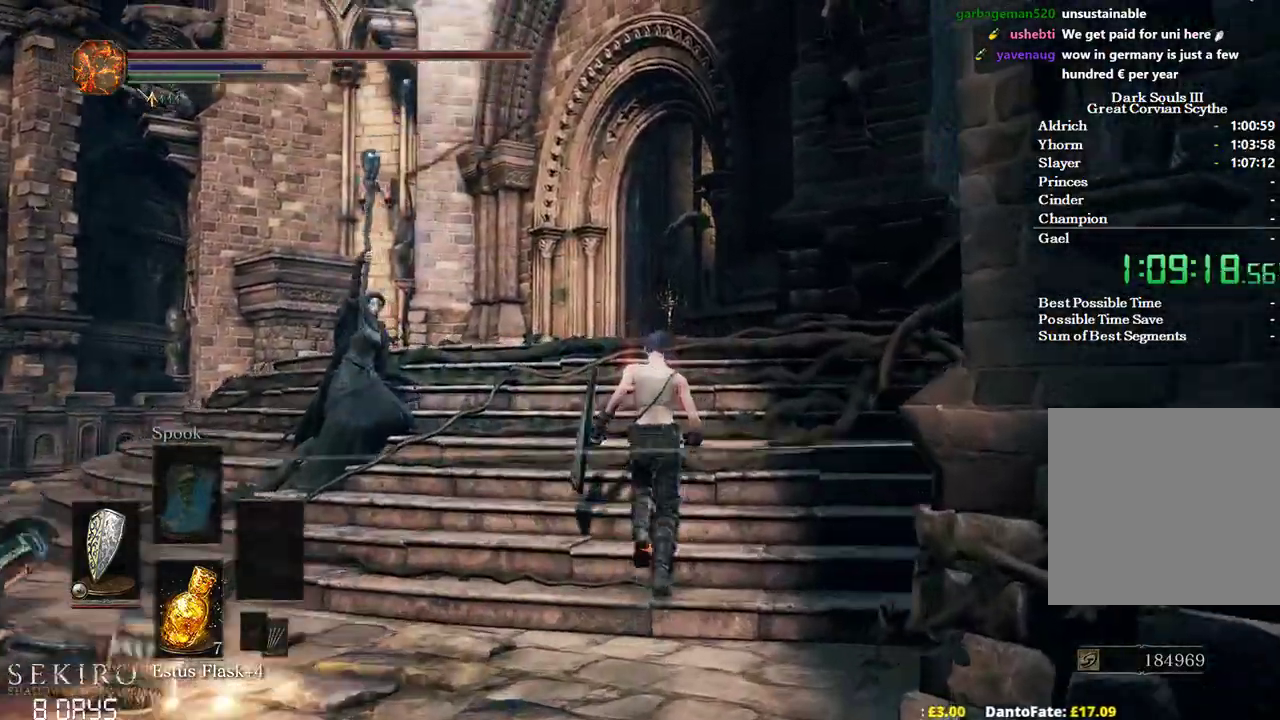
{"buttons": ["B"], "left_stick": "up", "right_stick": "down", "events": []}
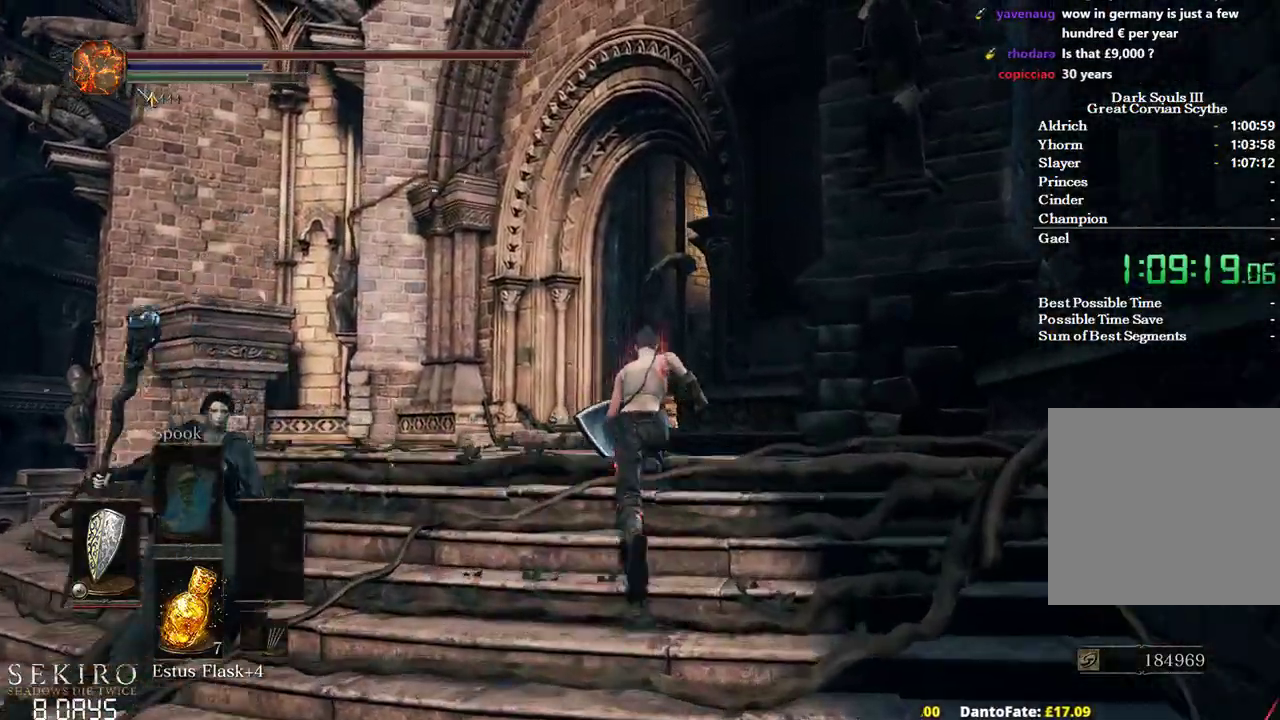
{"buttons": ["B"], "left_stick": "up", "right_stick": "down-right", "events": [[233, "right_stick", "down-right"]]}
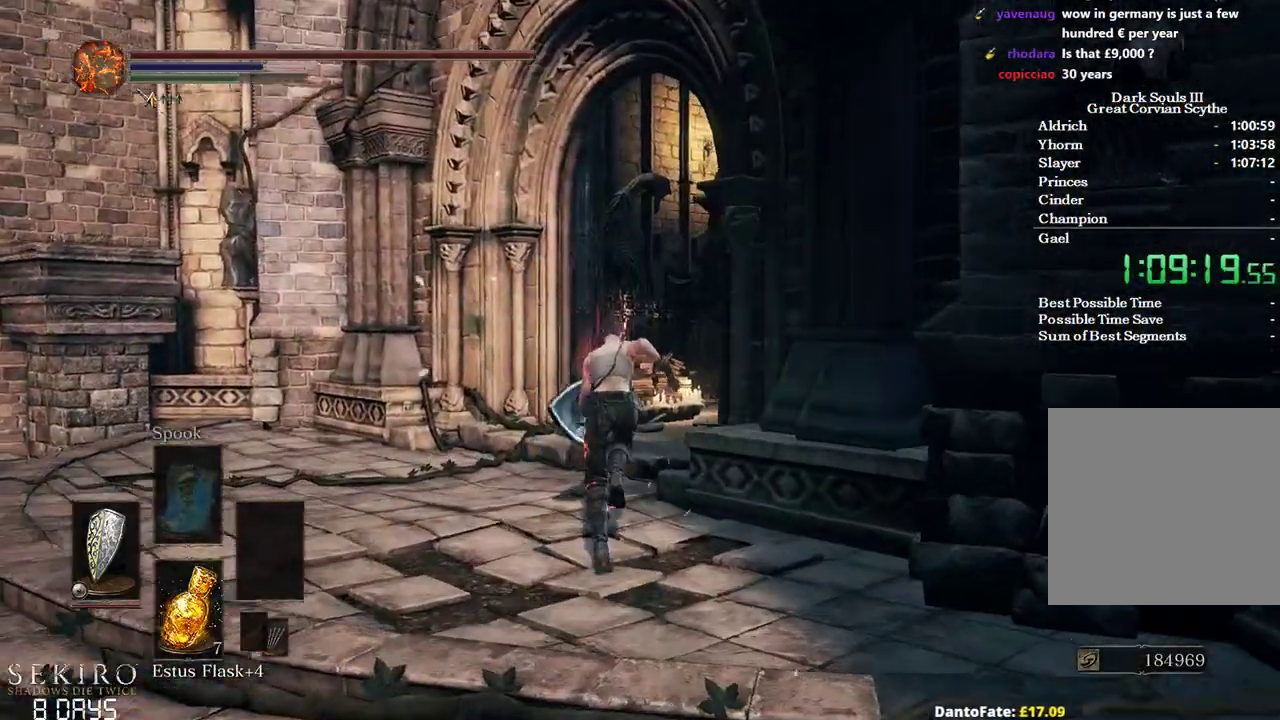
{"buttons": ["B"], "left_stick": "up", "right_stick": "down-right", "events": []}
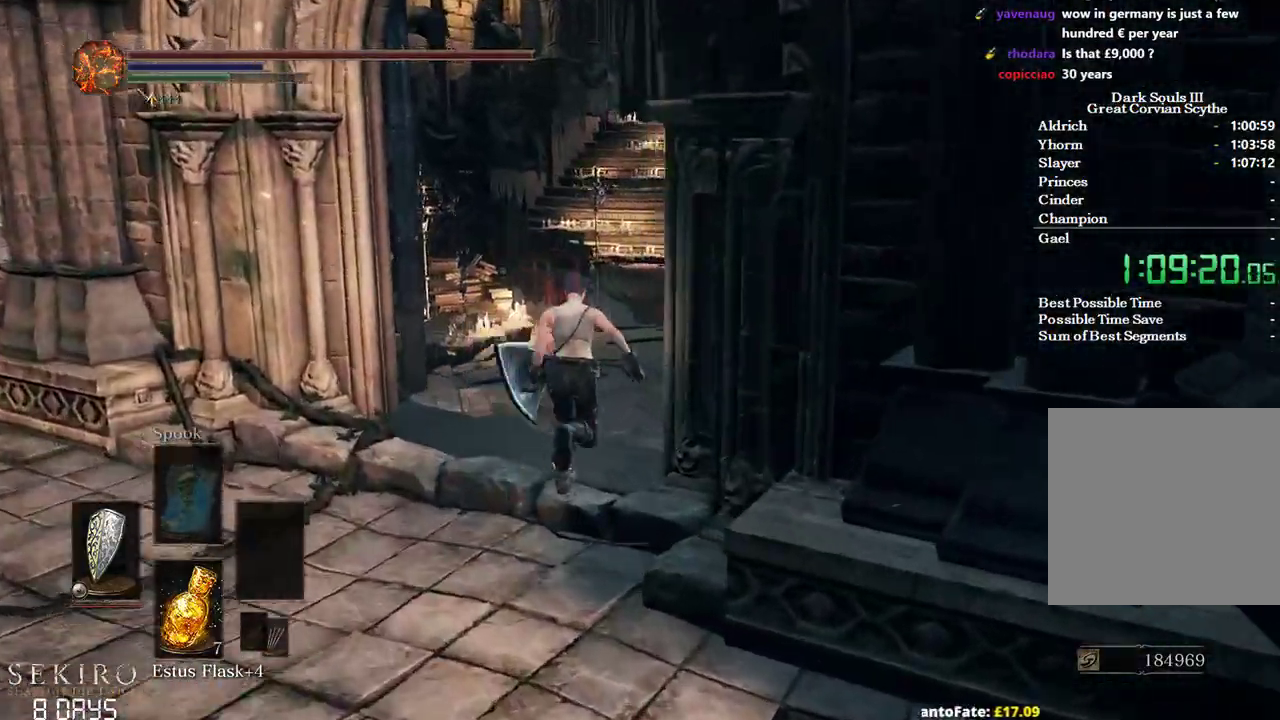
{"buttons": ["B"], "left_stick": "up", "right_stick": "down-right", "events": []}
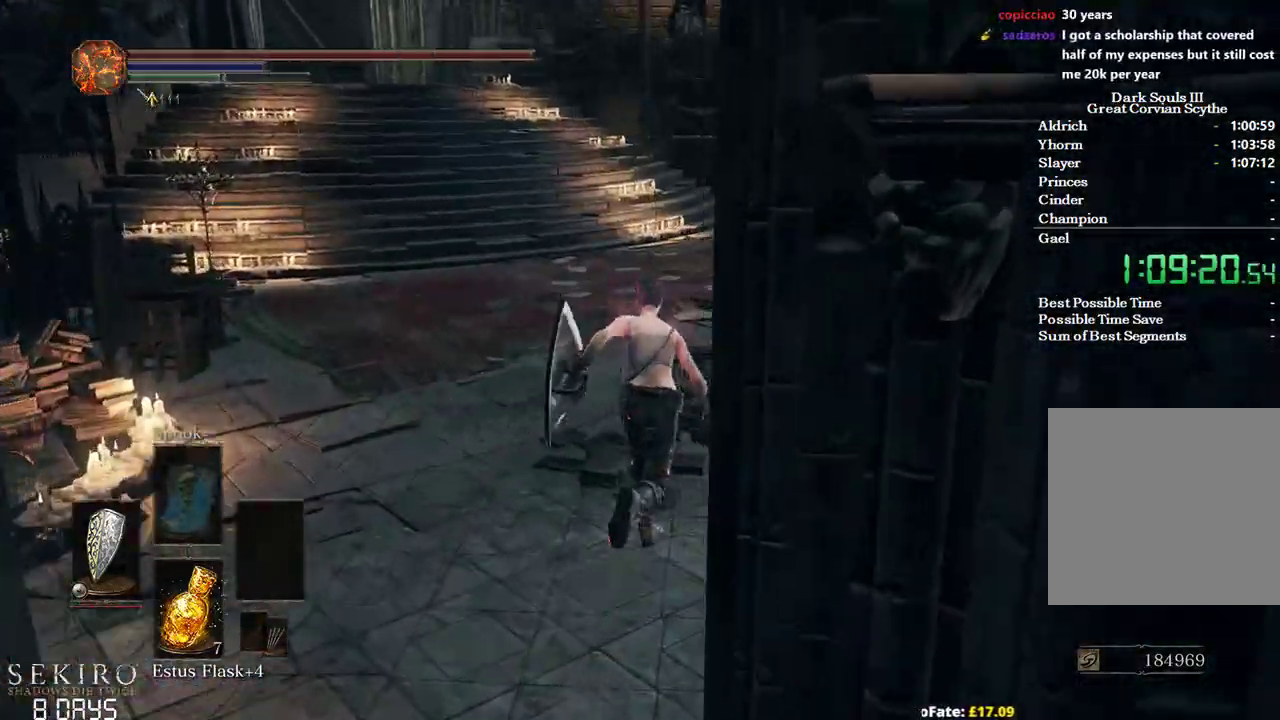
{"buttons": ["B"], "left_stick": "up", "right_stick": "down-right", "events": []}
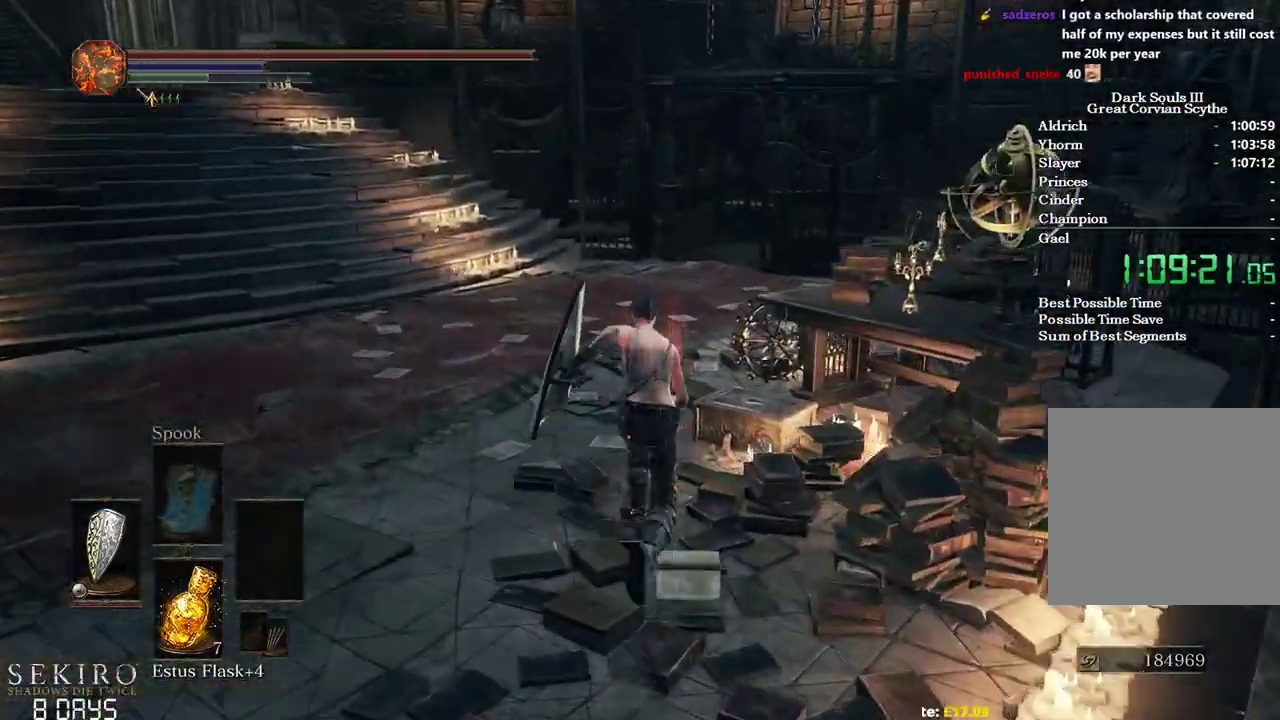
{"buttons": [], "left_stick": "up", "right_stick": "down-right", "events": [[50, "B", "up"]]}
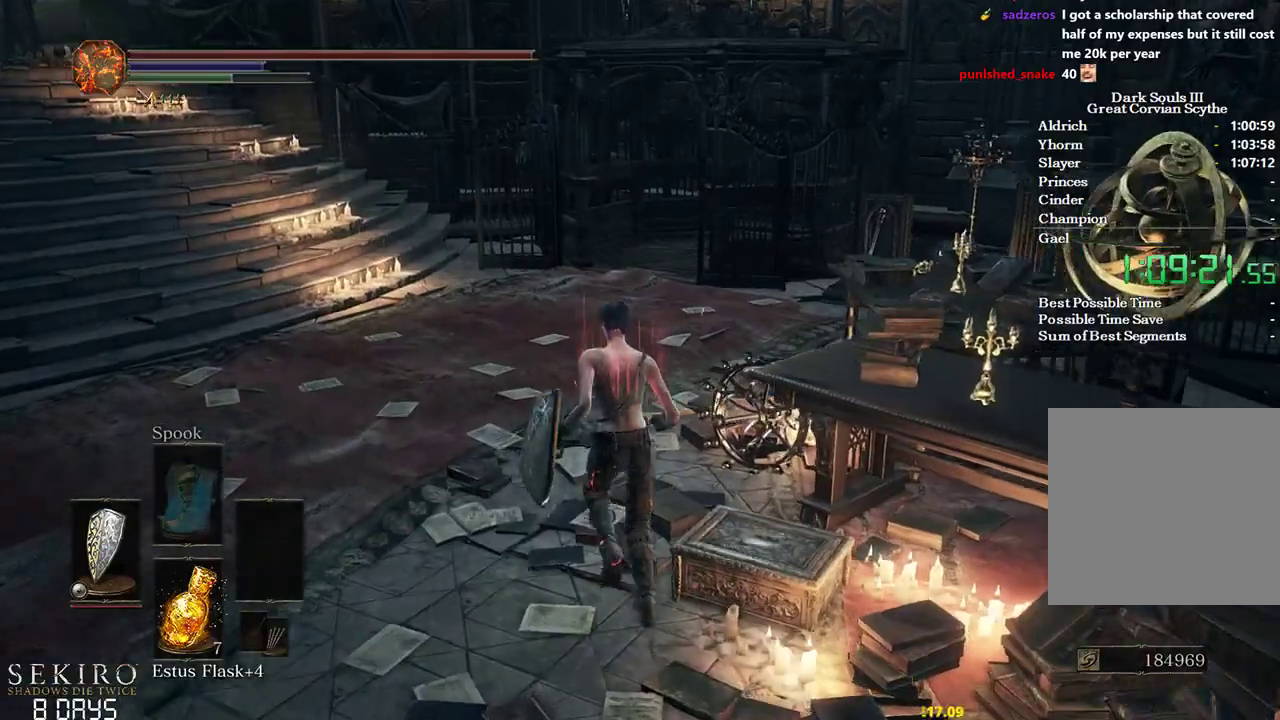
{"buttons": ["B"], "left_stick": "up", "right_stick": "down-right", "events": [[17, "B", "down"]]}
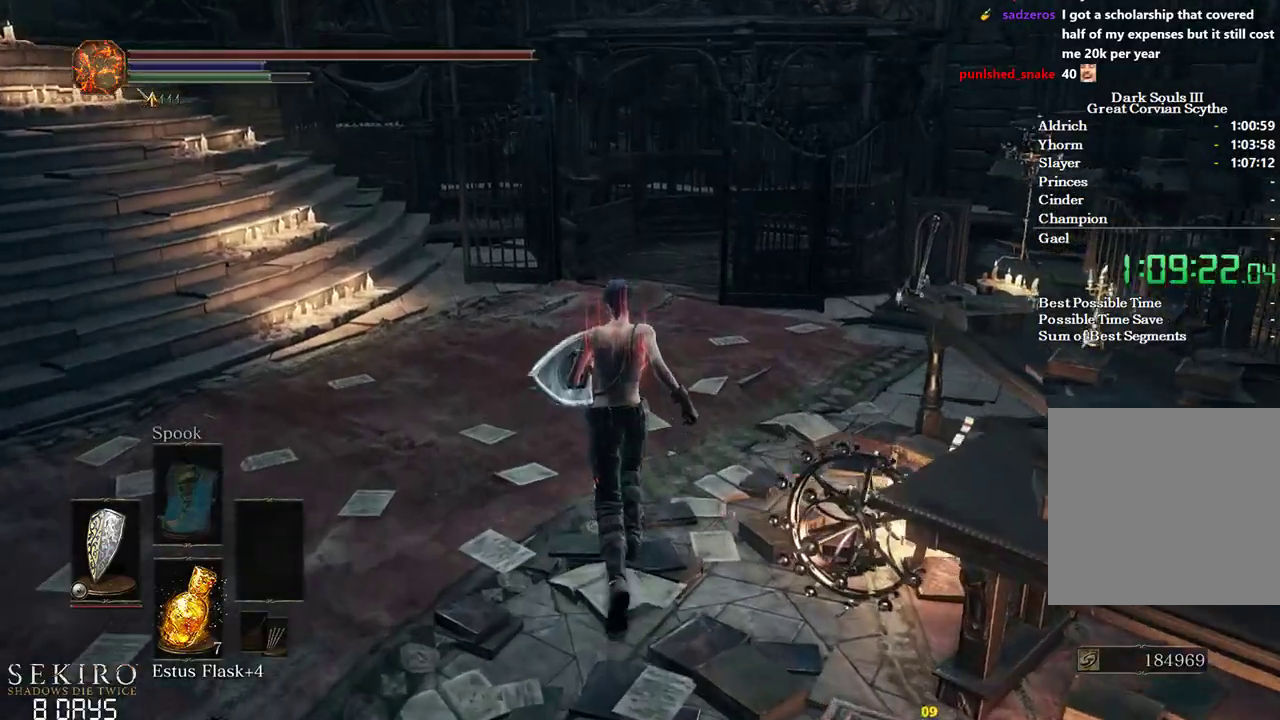
{"buttons": ["B"], "left_stick": "up", "right_stick": "down-right", "events": []}
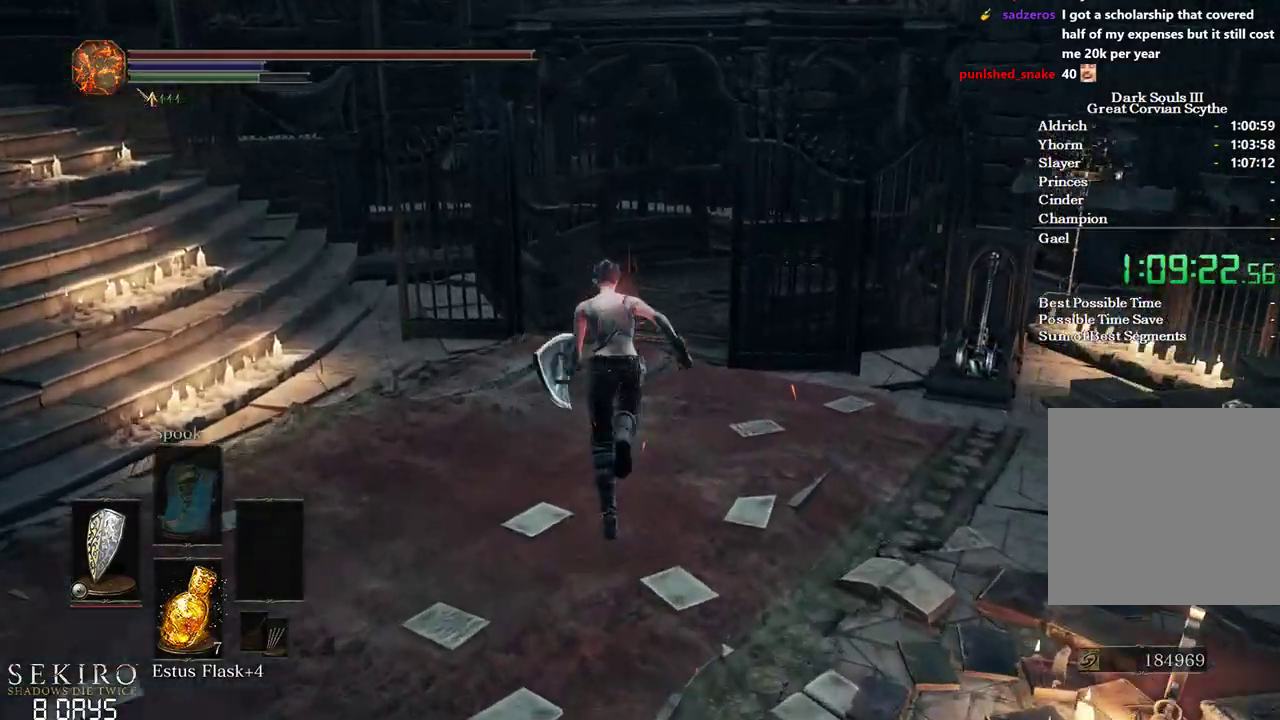
{"buttons": ["B"], "left_stick": "up", "right_stick": "down-right", "events": []}
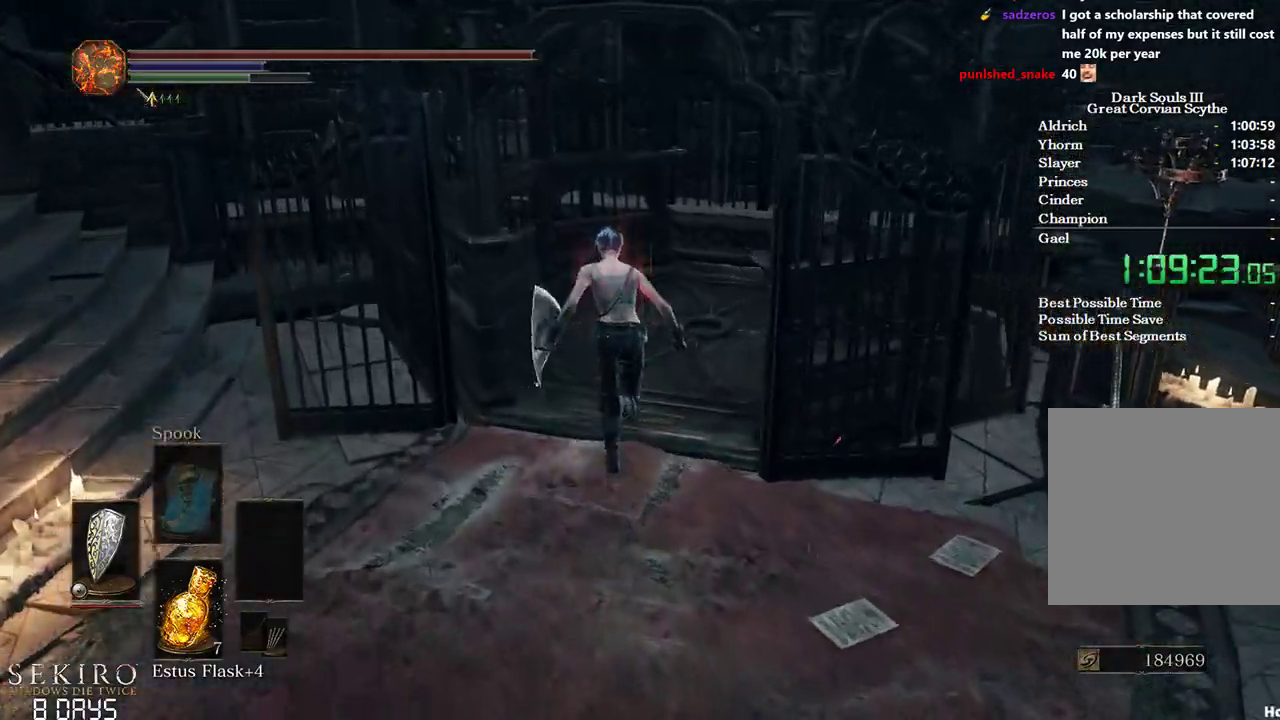
{"buttons": ["B"], "left_stick": "up-right", "right_stick": "down-right", "events": [[433, "left_stick", "up-right"]]}
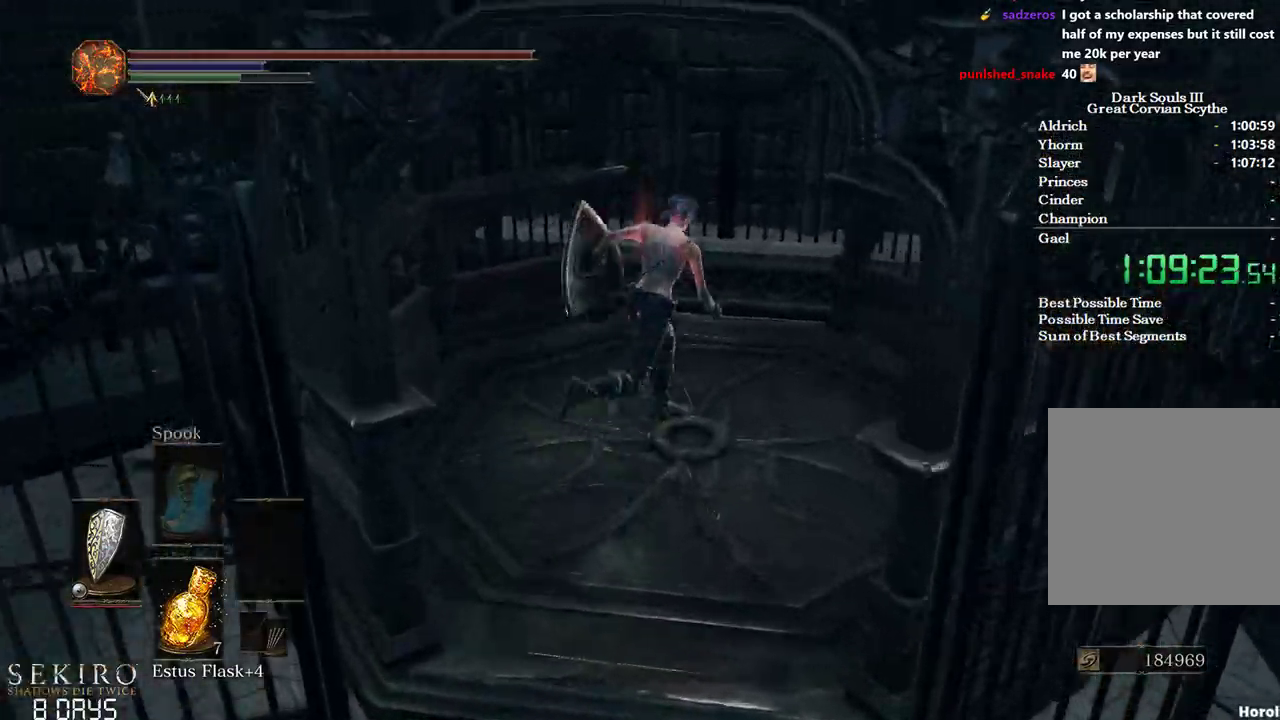
{"buttons": ["B"], "left_stick": "down", "right_stick": "center", "events": [[17, "left_stick", "right"], [67, "right_stick", "down"], [133, "left_stick", "down"], [167, "right_stick", "center"]]}
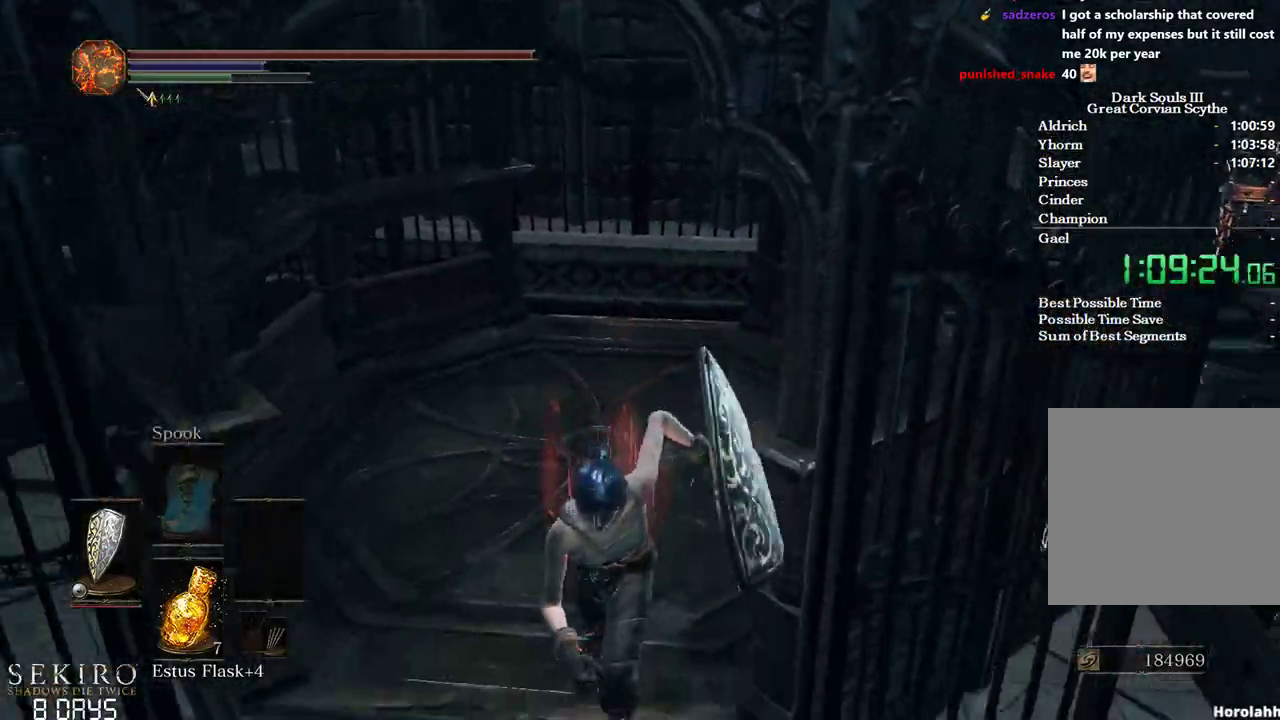
{"buttons": ["B"], "left_stick": "up-left", "right_stick": "left", "events": [[100, "left_stick", "down-left"], [200, "right_stick", "left"], [300, "left_stick", "left"], [450, "left_stick", "up-left"]]}
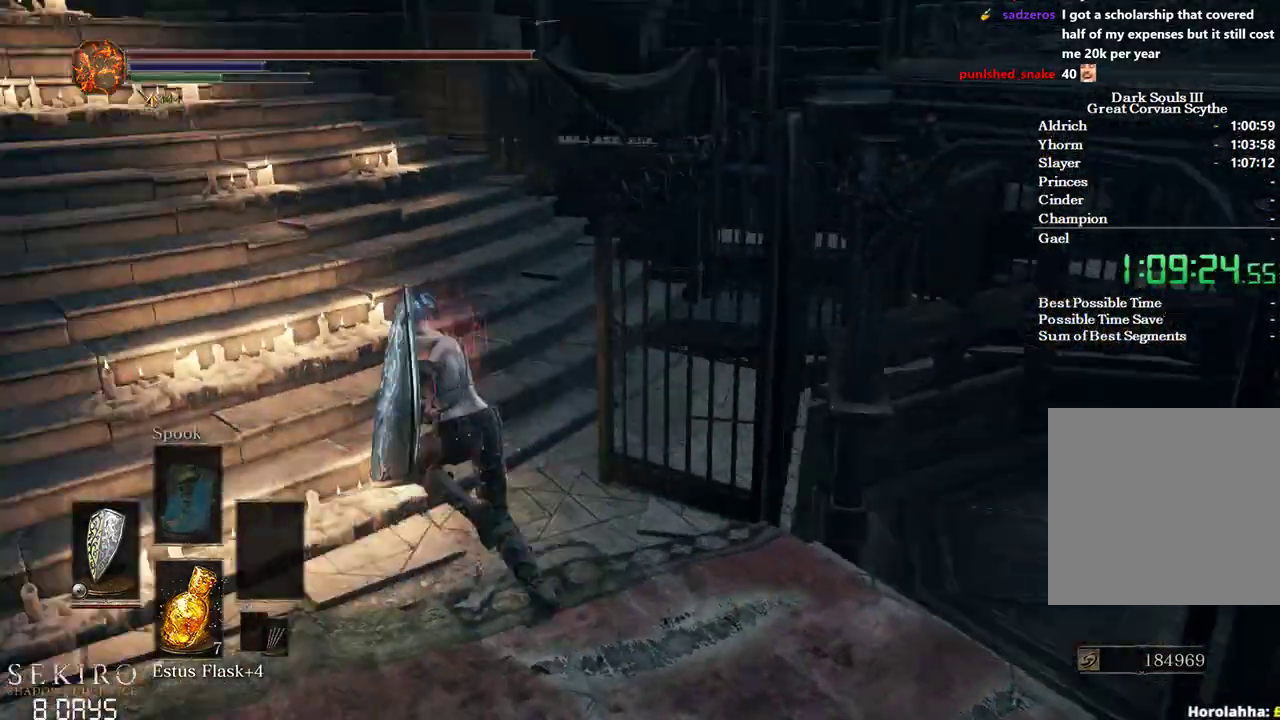
{"buttons": ["B"], "left_stick": "up", "right_stick": "center", "events": [[133, "left_stick", "up"], [217, "right_stick", "center"]]}
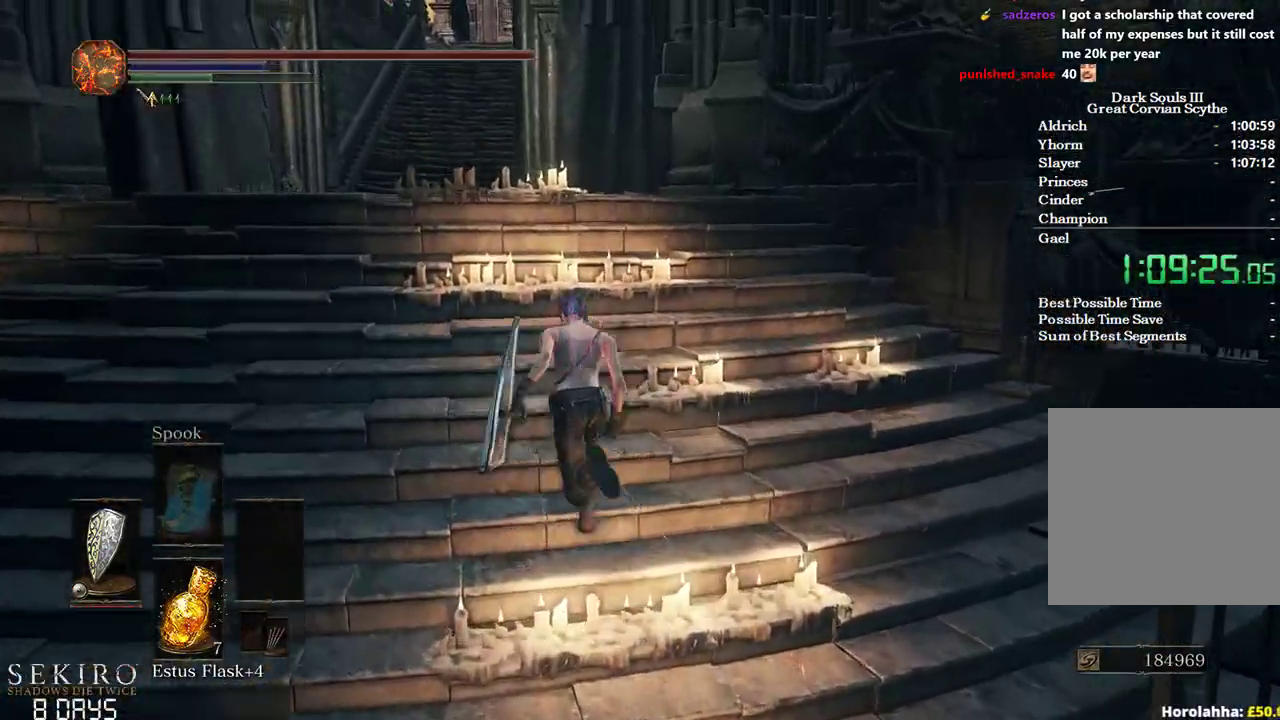
{"buttons": ["B"], "left_stick": "up", "right_stick": "center", "events": []}
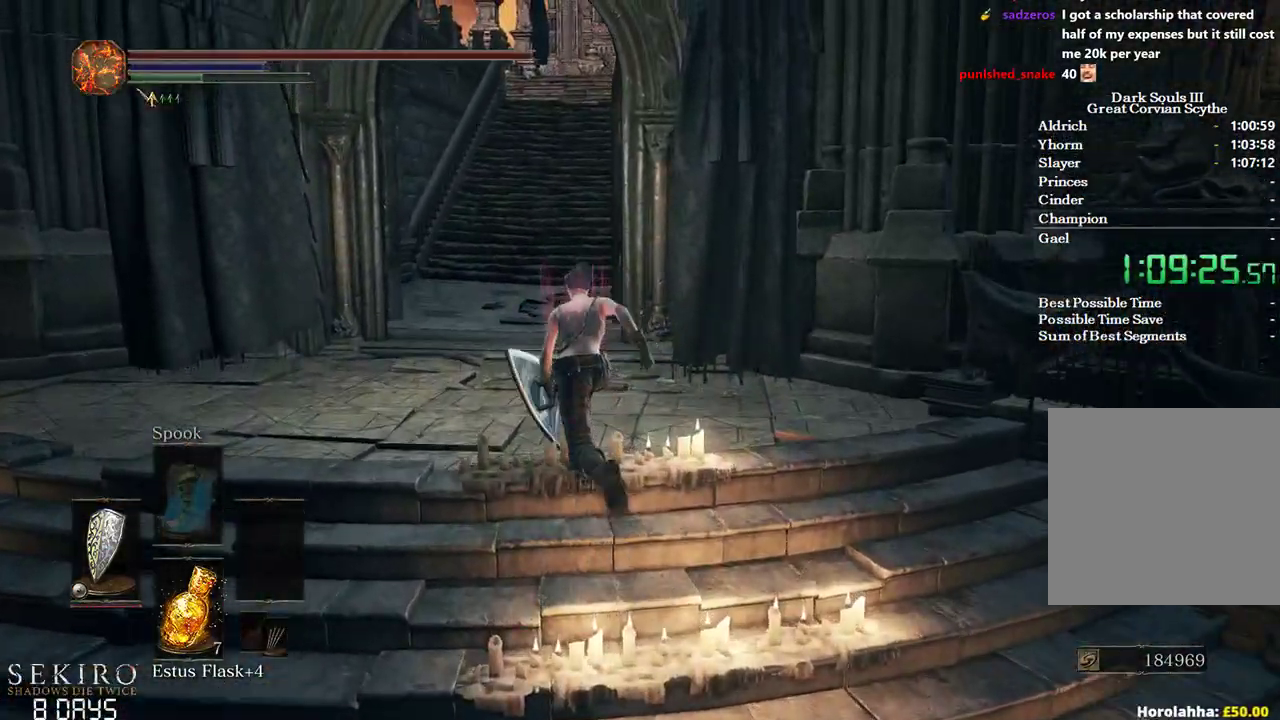
{"buttons": ["B"], "left_stick": "up", "right_stick": "right", "events": [[300, "right_stick", "right"]]}
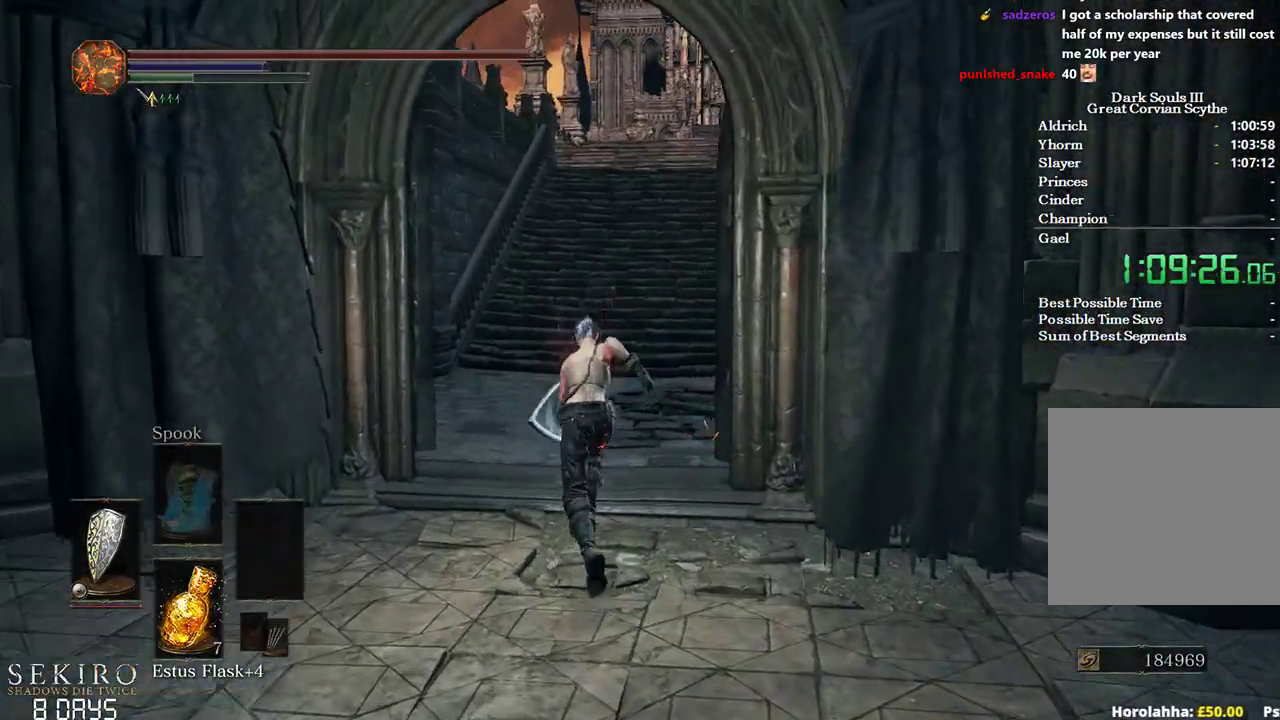
{"buttons": ["B"], "left_stick": "up", "right_stick": "right", "events": []}
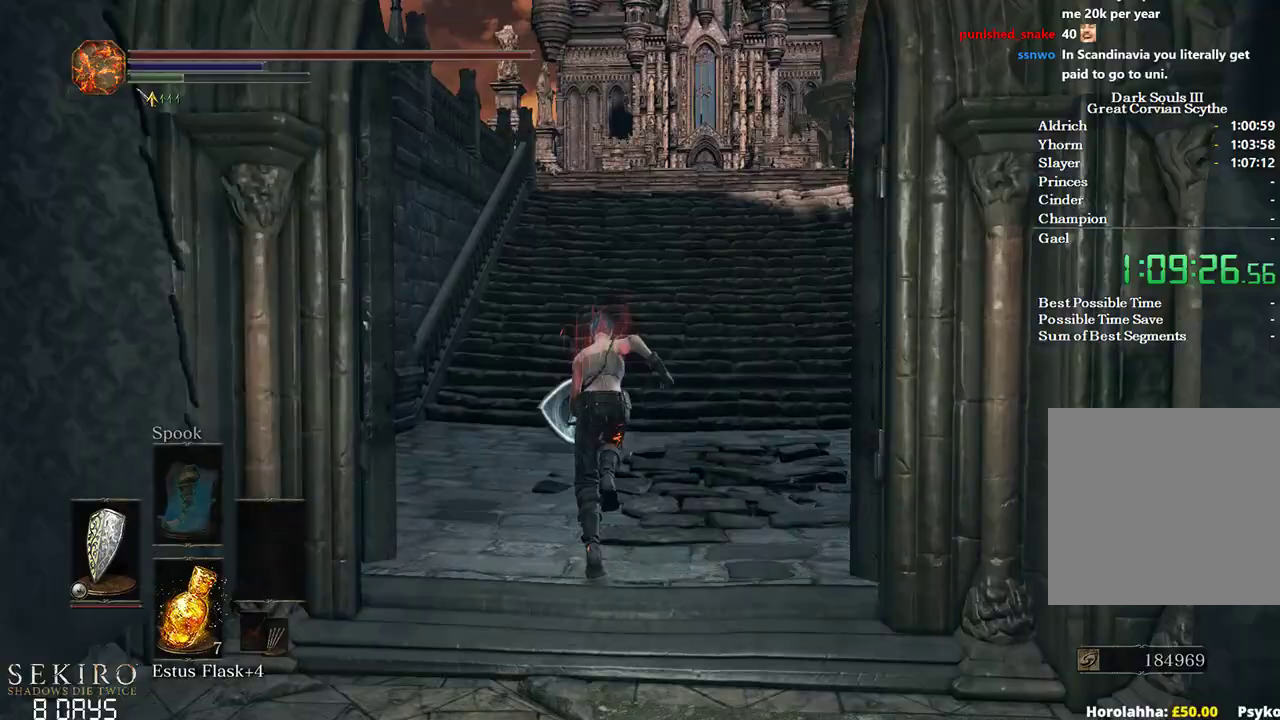
{"buttons": [], "left_stick": "up", "right_stick": "center", "events": [[17, "B", "up"], [400, "right_stick", "center"]]}
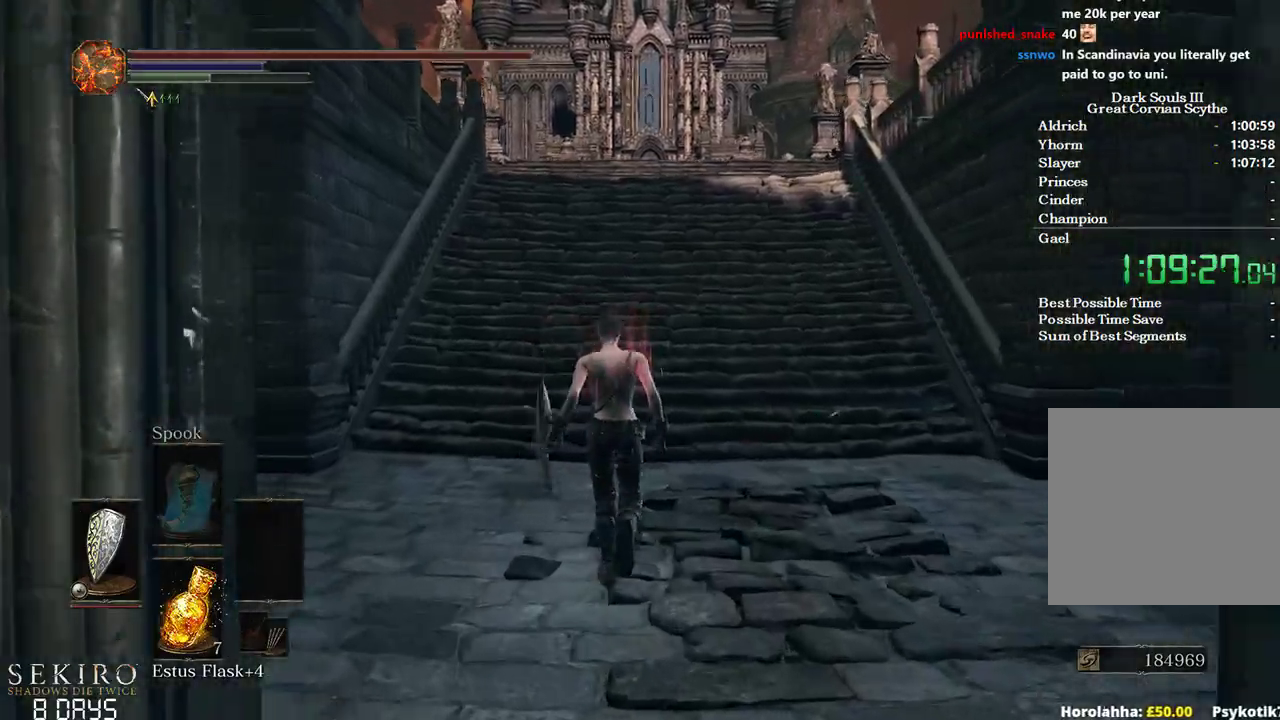
{"buttons": [], "left_stick": "up", "right_stick": "center", "events": []}
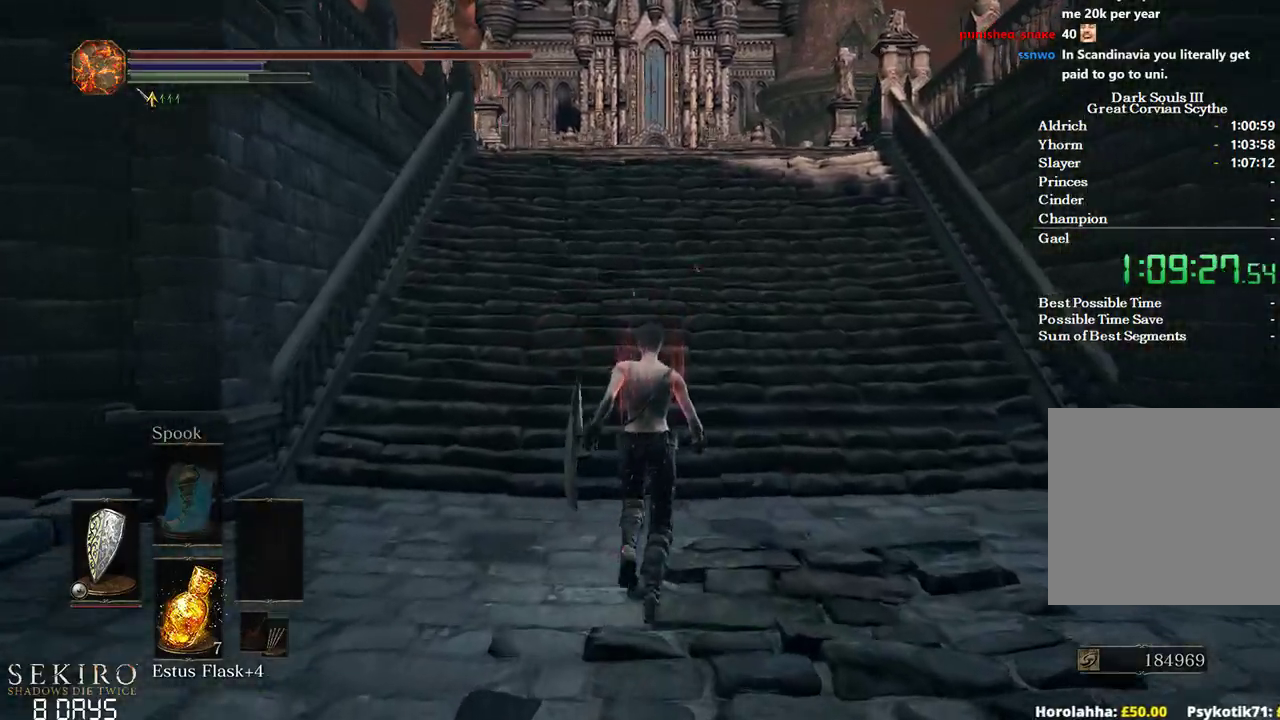
{"buttons": ["B"], "left_stick": "up", "right_stick": "center", "events": [[50, "B", "down"]]}
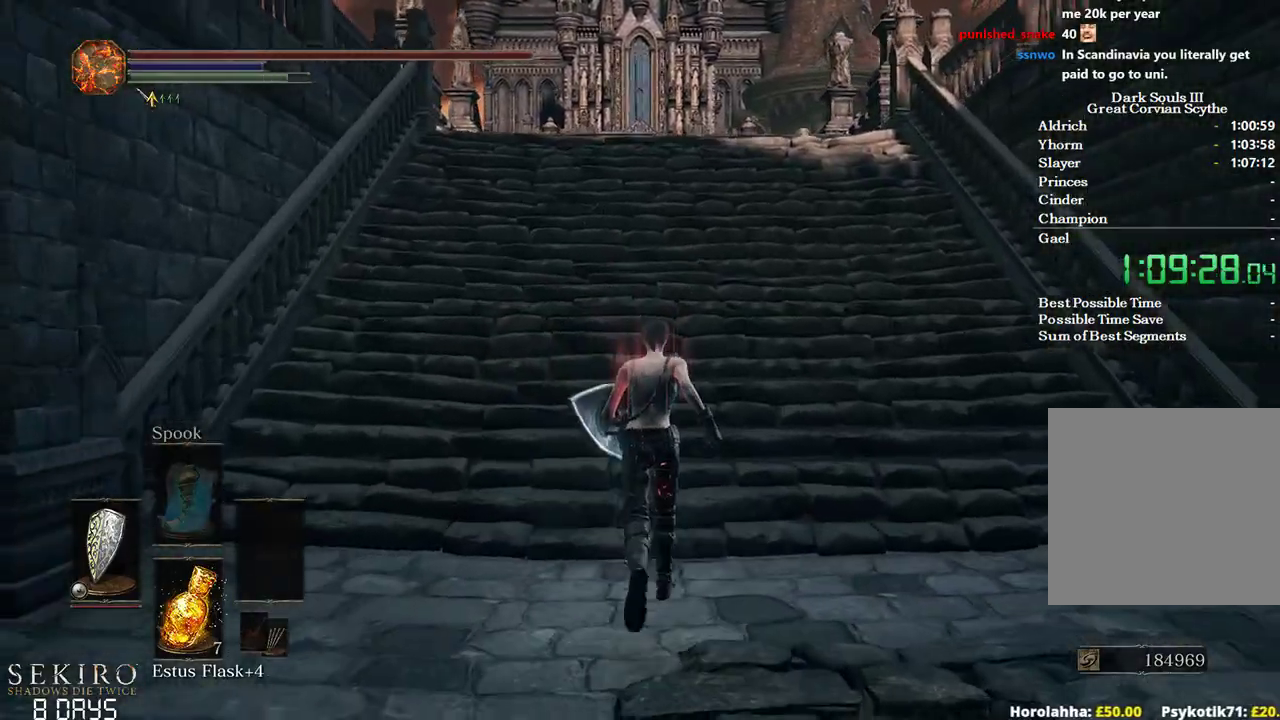
{"buttons": ["B"], "left_stick": "up", "right_stick": "center", "events": []}
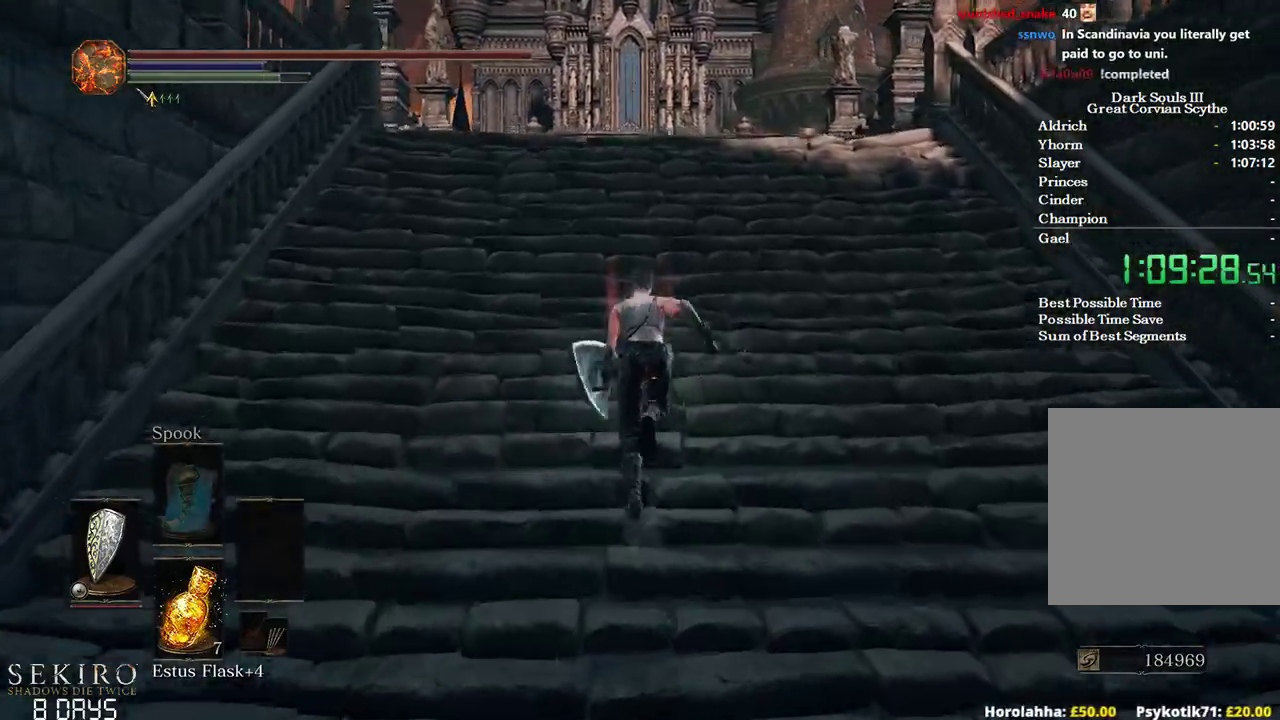
{"buttons": ["B"], "left_stick": "up", "right_stick": "center", "events": []}
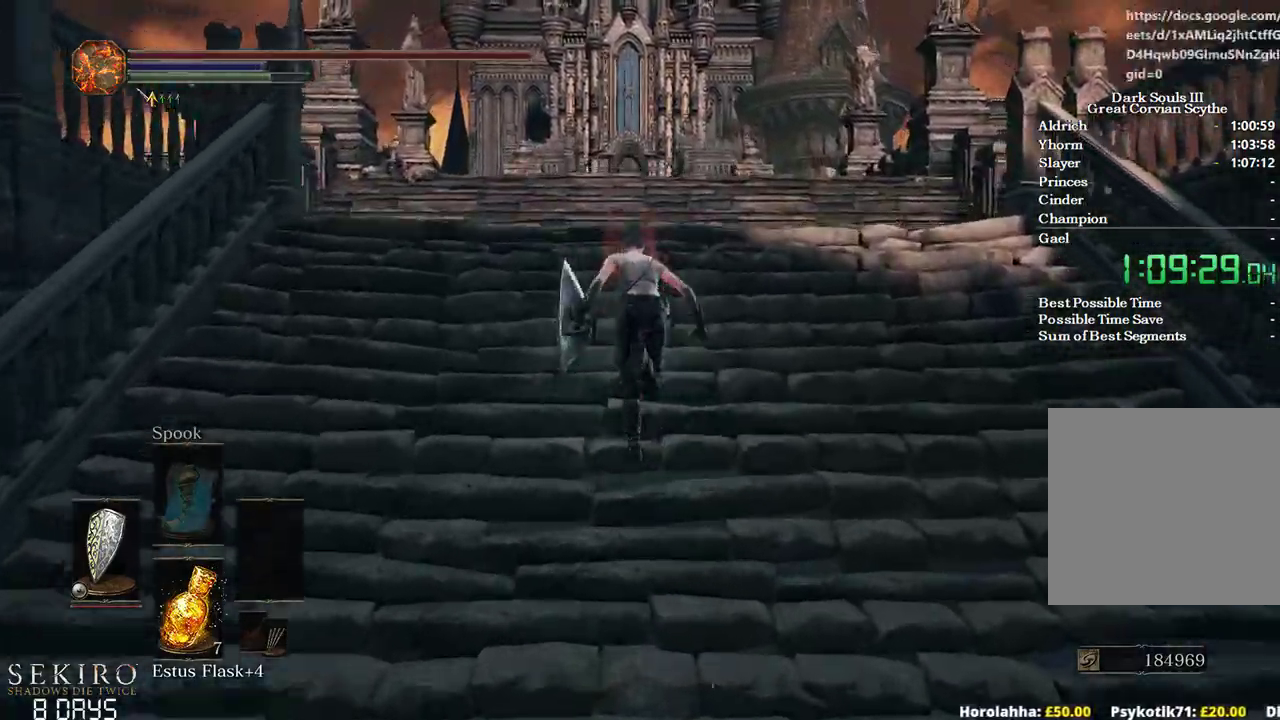
{"buttons": ["B"], "left_stick": "up", "right_stick": "center", "events": []}
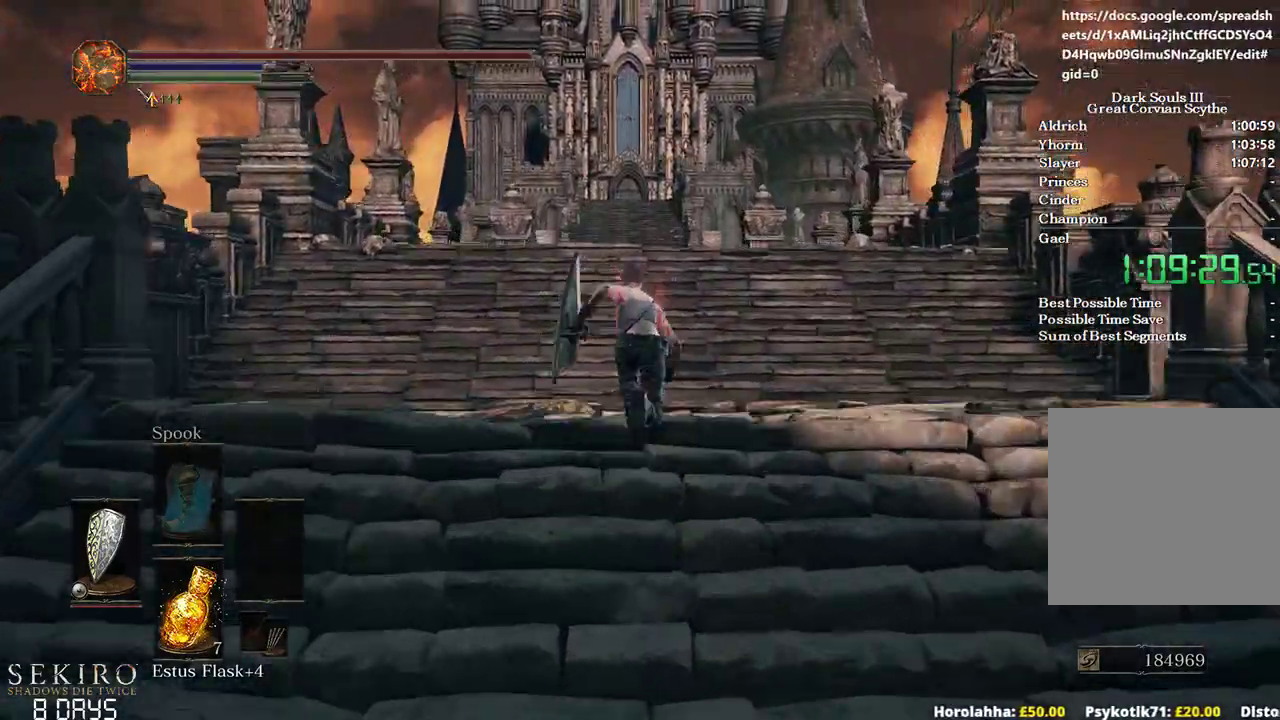
{"buttons": ["B"], "left_stick": "up", "right_stick": "center", "events": []}
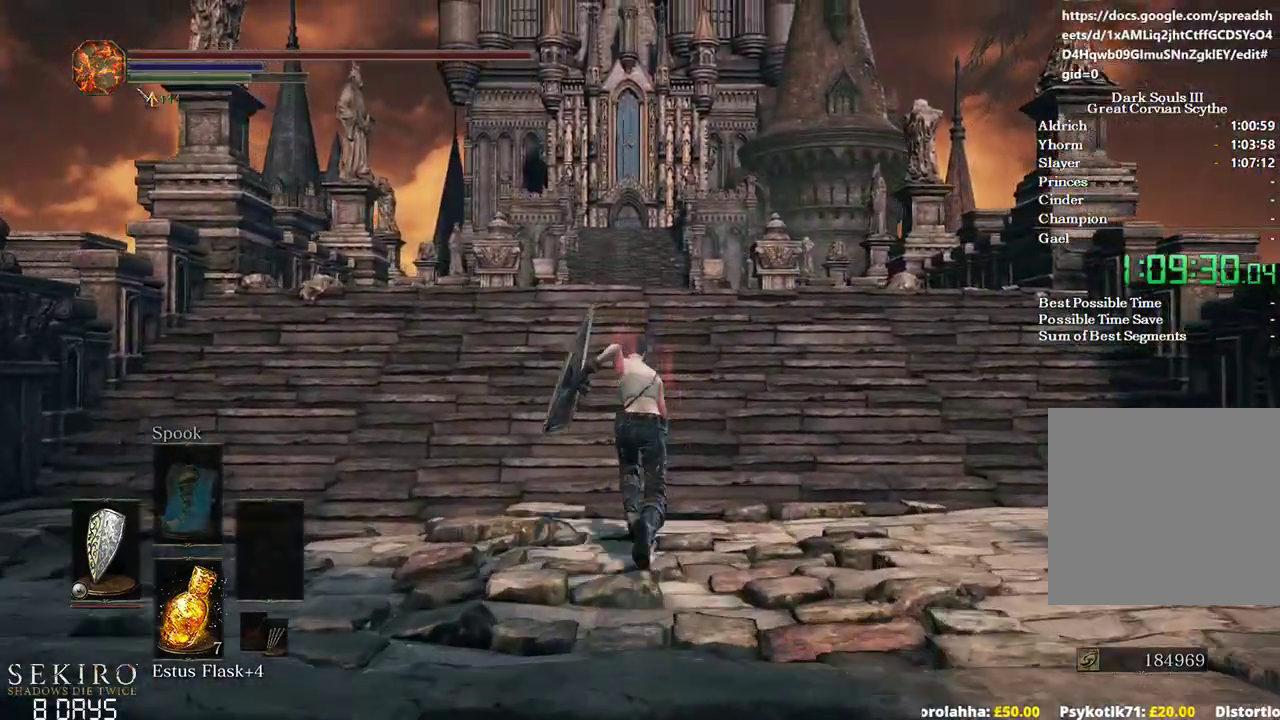
{"buttons": ["B"], "left_stick": "up", "right_stick": "down", "events": [[383, "right_stick", "down"]]}
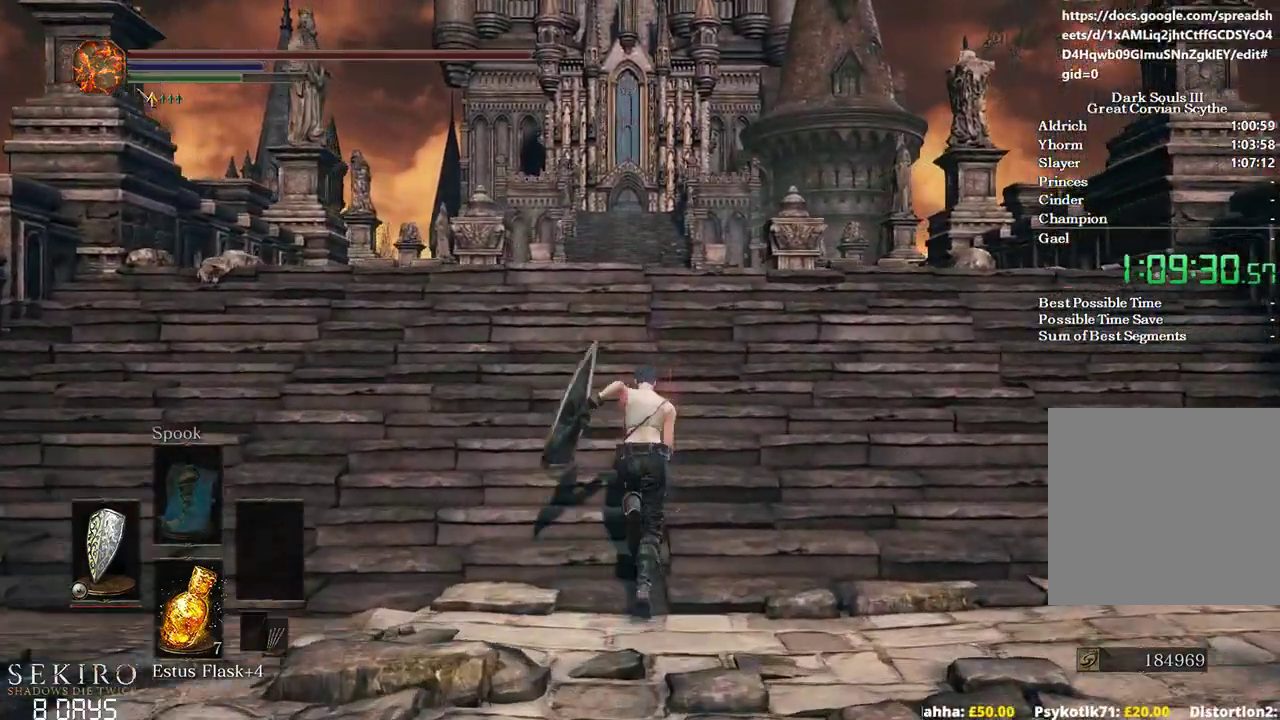
{"buttons": [], "left_stick": "up", "right_stick": "down", "events": [[400, "B", "up"]]}
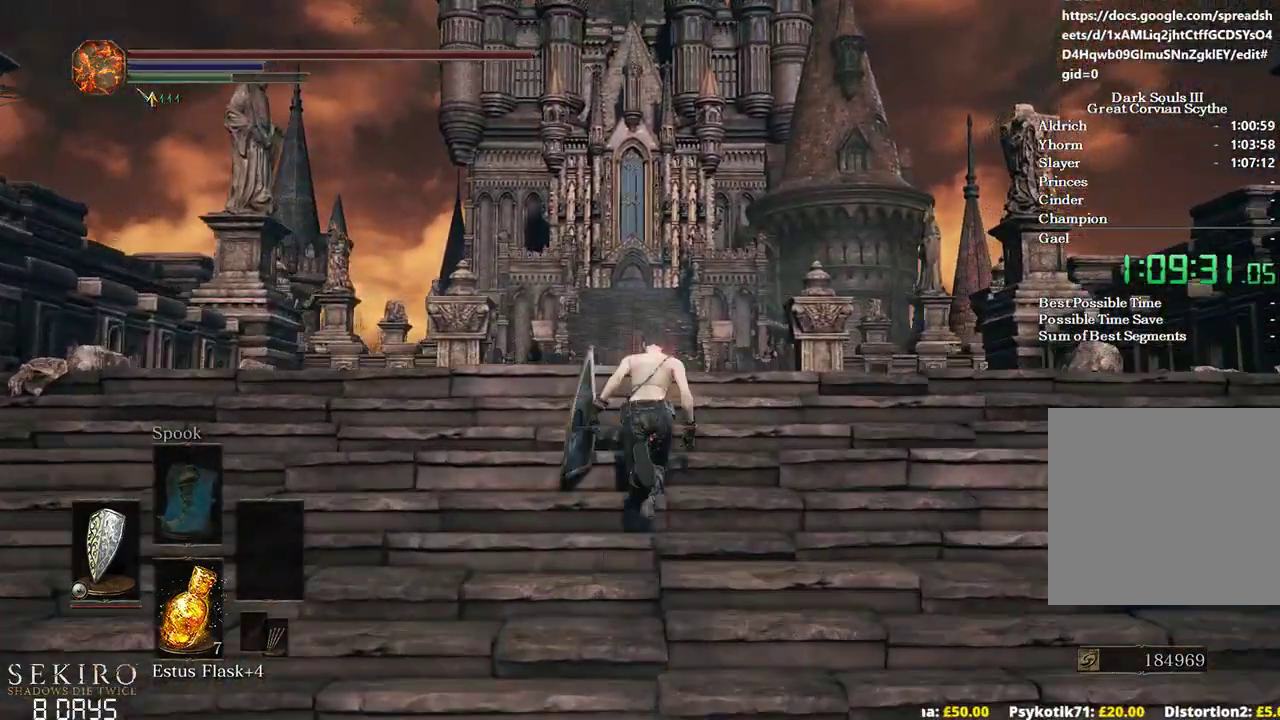
{"buttons": ["B"], "left_stick": "up", "right_stick": "center", "events": [[317, "right_stick", "center"], [417, "B", "down"]]}